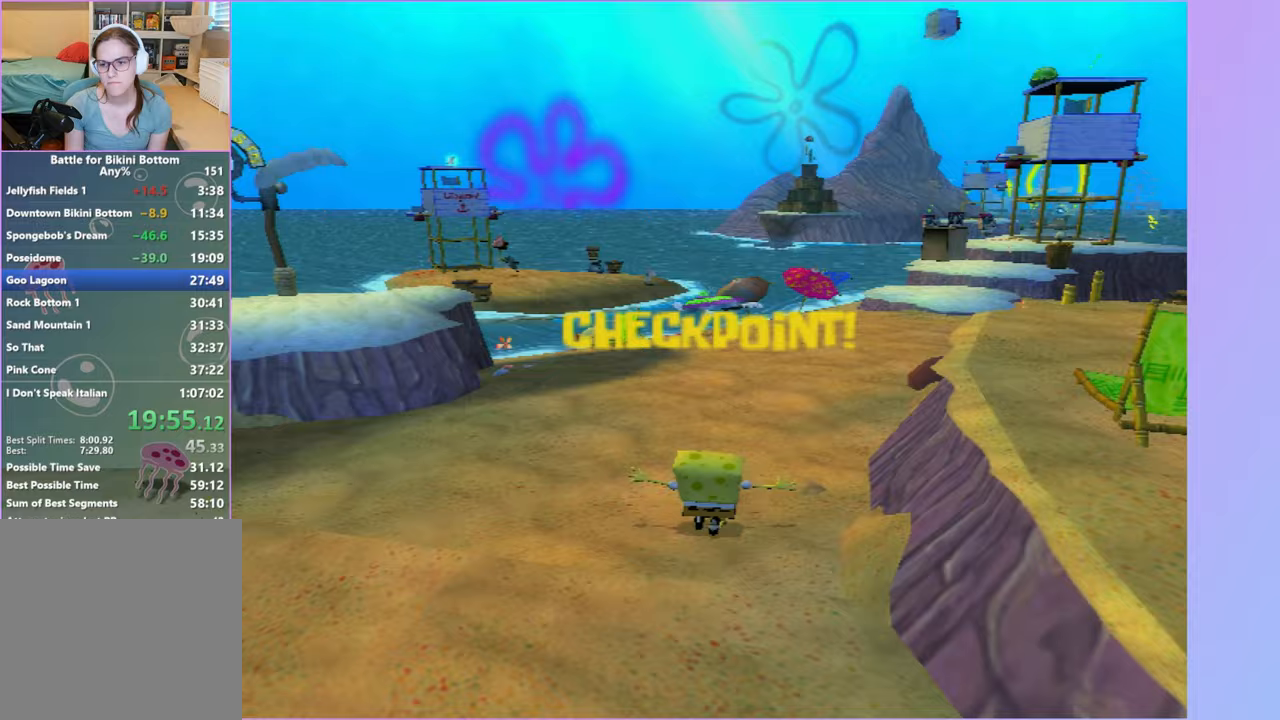
Gameplay with a controller (Xbox layout); each line is a JSON object with the inputs held at the frame after it. "button_events" lists button changes between this image and that frame as [ms after this image, input, new state], when the widget could be followed in between (sticks are given only as held states). Not read: L3 R3.
{"buttons": [], "left_stick": "up", "right_stick": "center", "button_events": []}
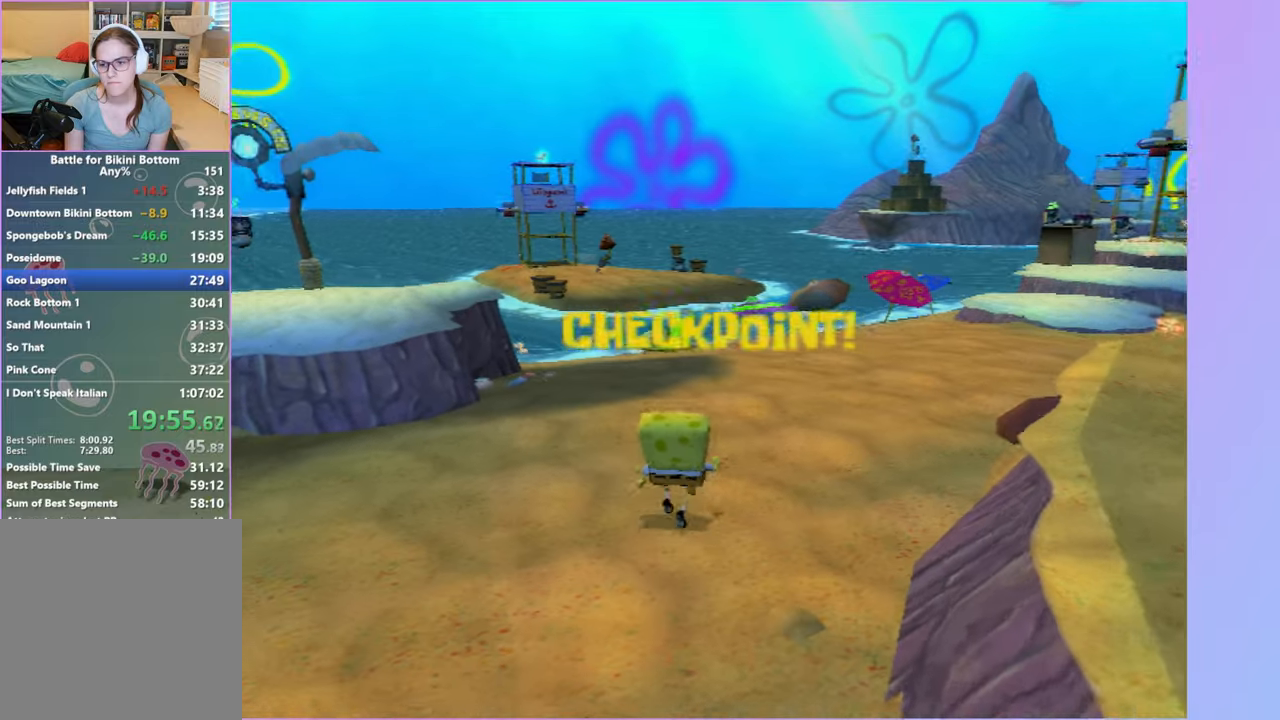
{"buttons": [], "left_stick": "up", "right_stick": "center", "button_events": []}
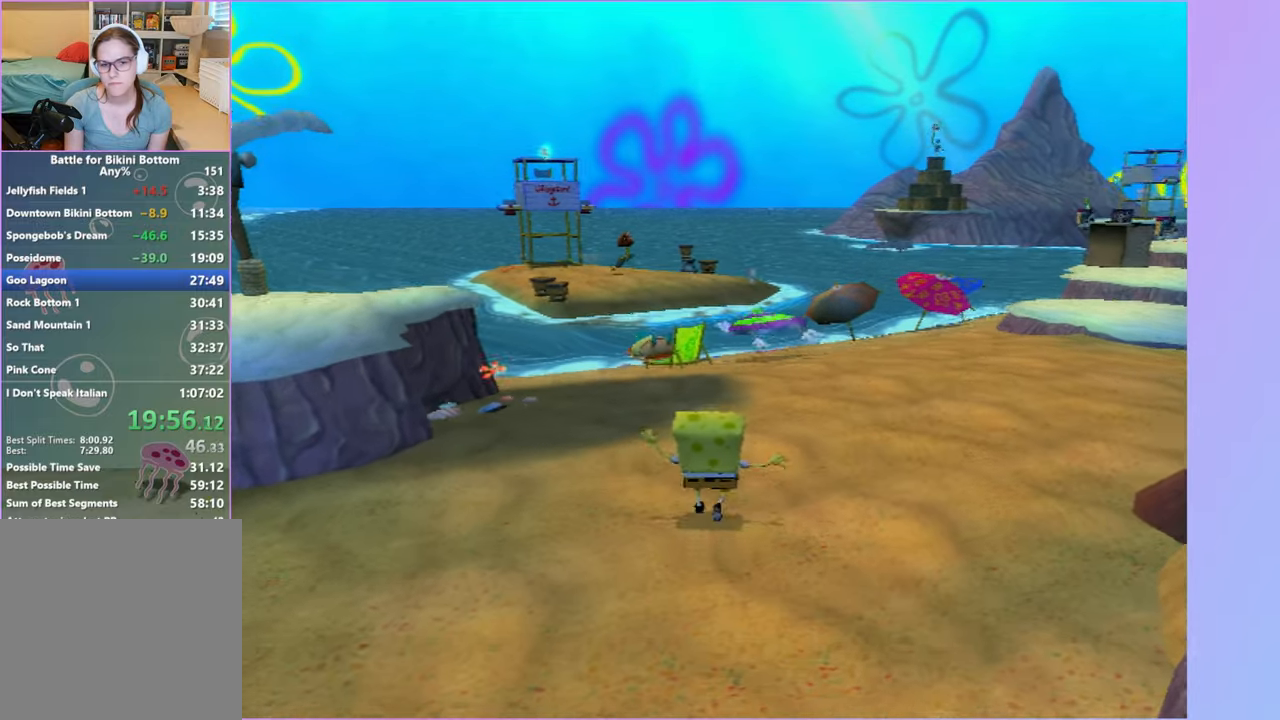
{"buttons": [], "left_stick": "up", "right_stick": "center", "button_events": []}
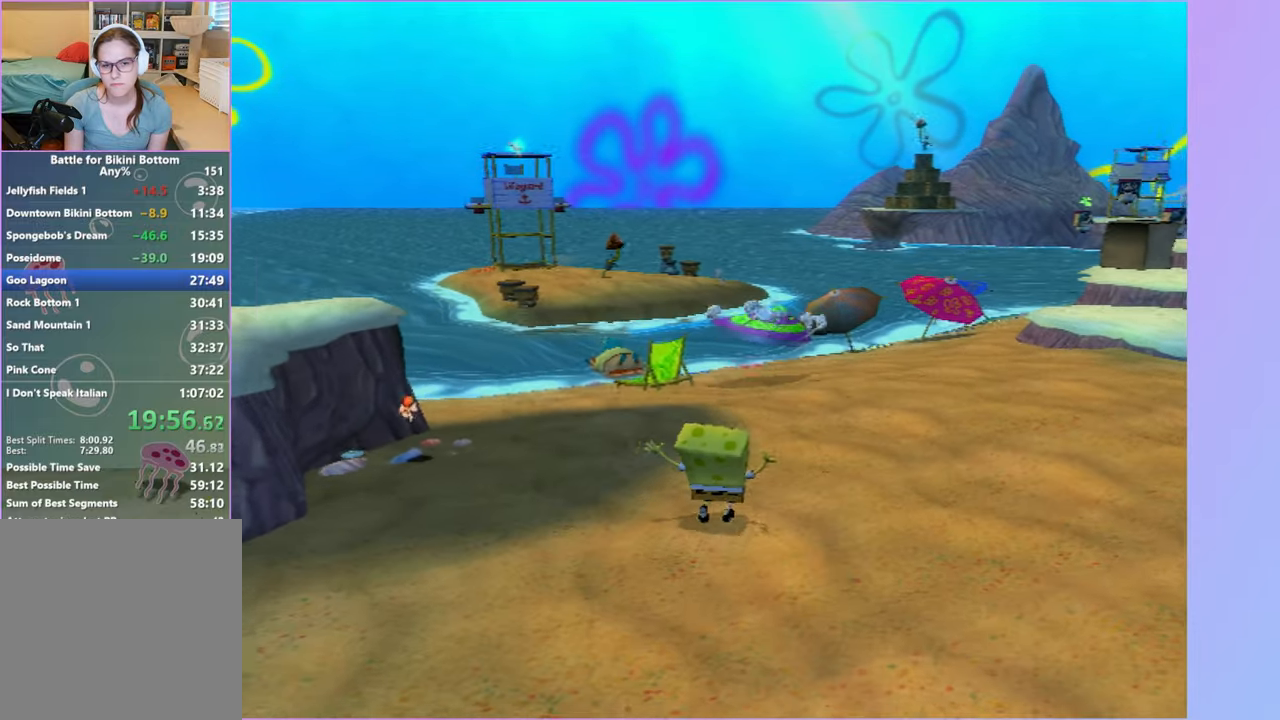
{"buttons": [], "left_stick": "up", "right_stick": "center", "button_events": [[250, "A", "down"], [400, "A", "up"]]}
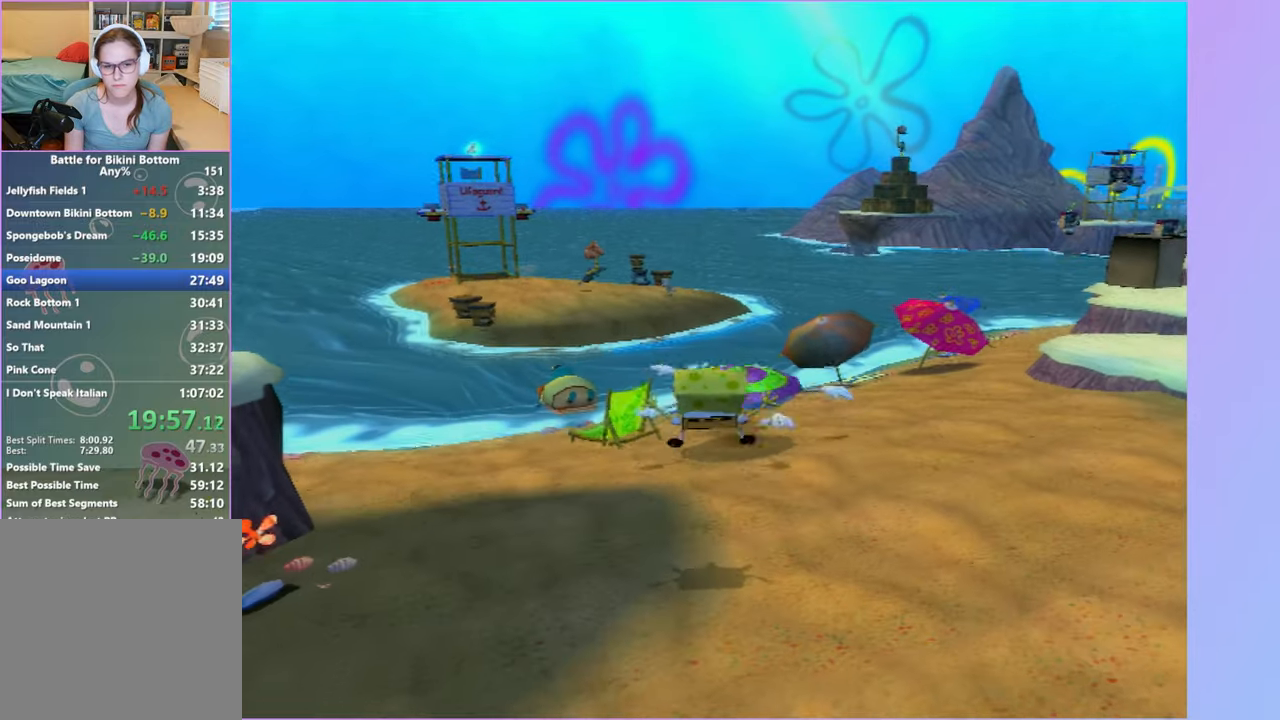
{"buttons": [], "left_stick": "up", "right_stick": "center", "button_events": [[200, "A", "down"], [400, "A", "up"]]}
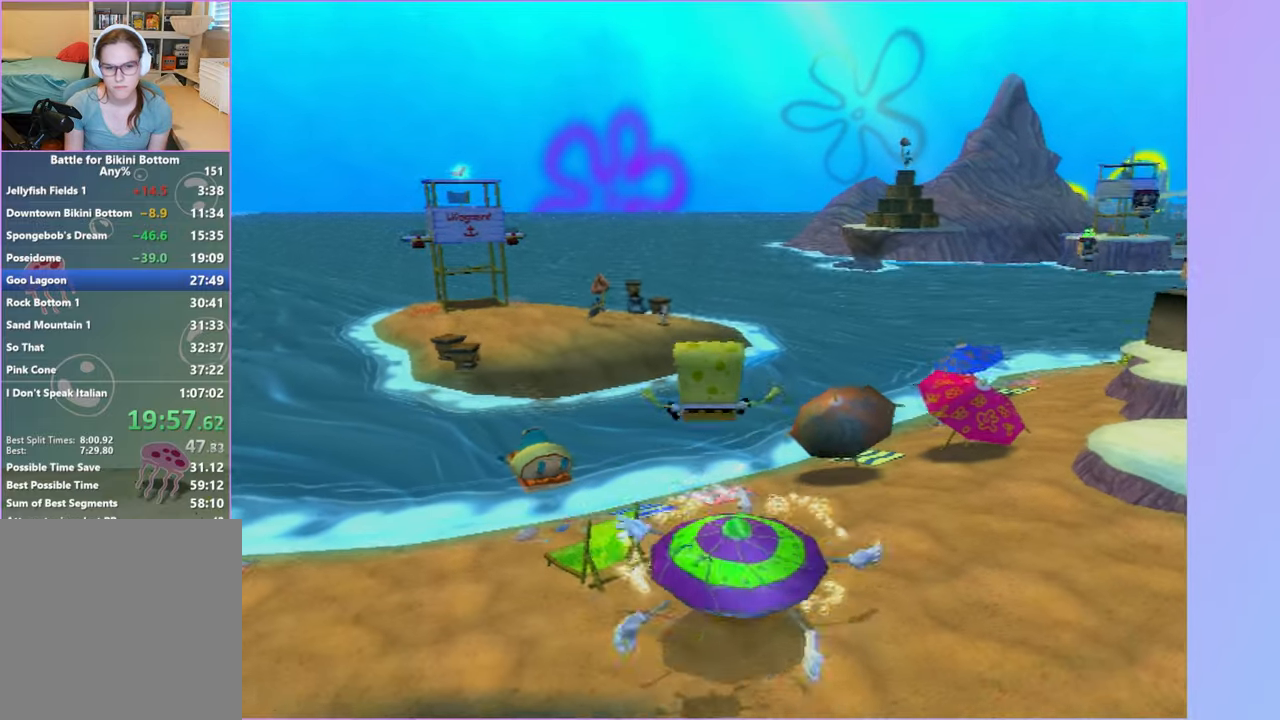
{"buttons": [], "left_stick": "up", "right_stick": "center", "button_events": []}
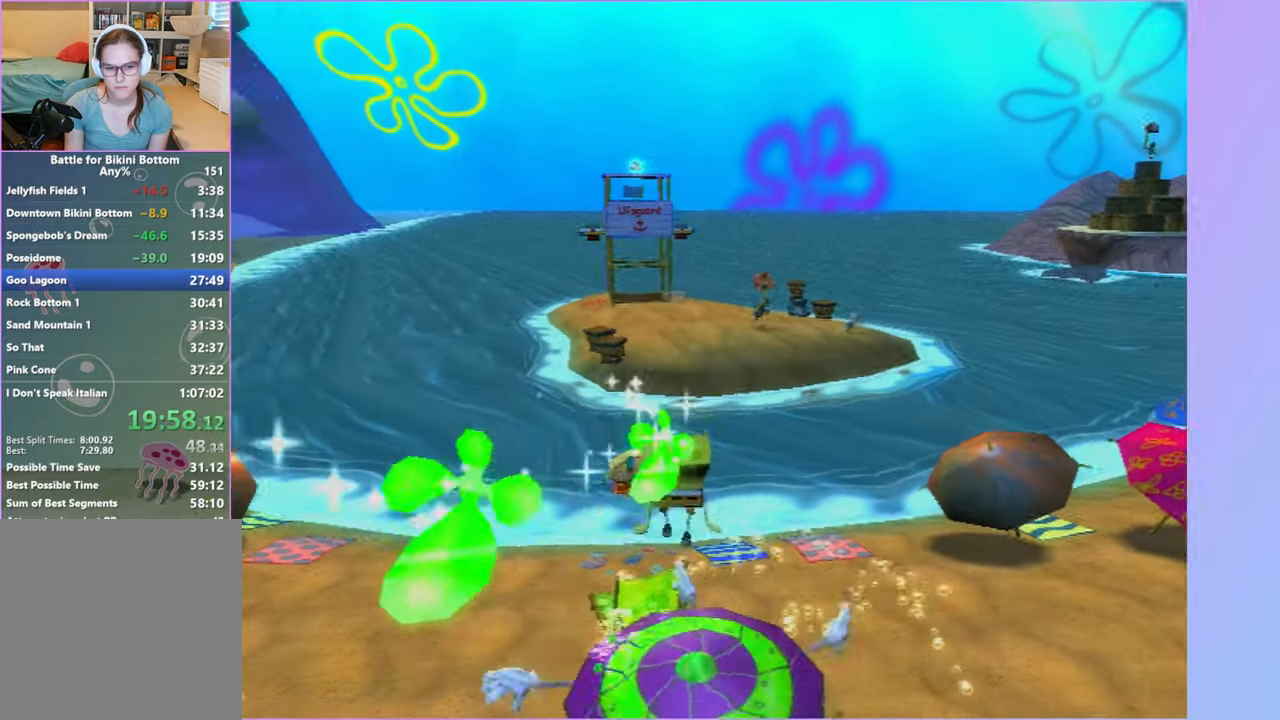
{"buttons": ["A"], "left_stick": "up-left", "right_stick": "center", "button_events": [[467, "A", "down"]]}
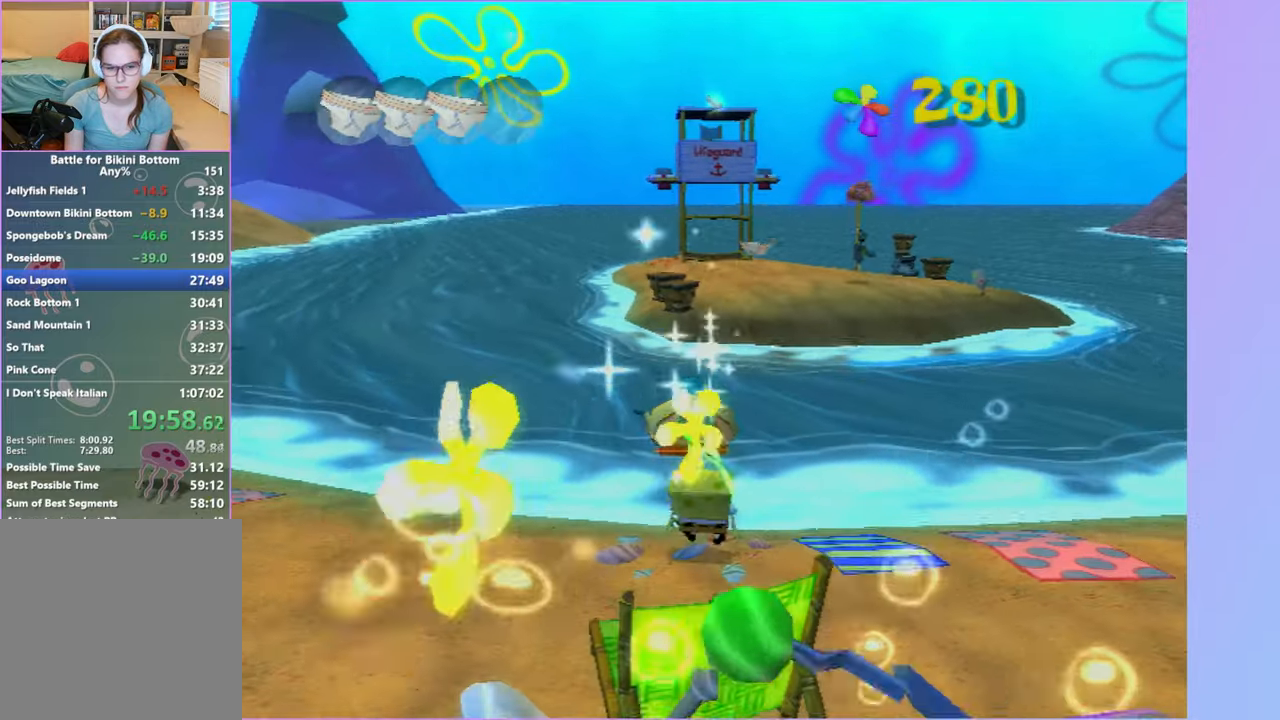
{"buttons": [], "left_stick": "up", "right_stick": "center", "button_events": [[67, "A", "up"], [200, "A", "down"], [350, "A", "up"]]}
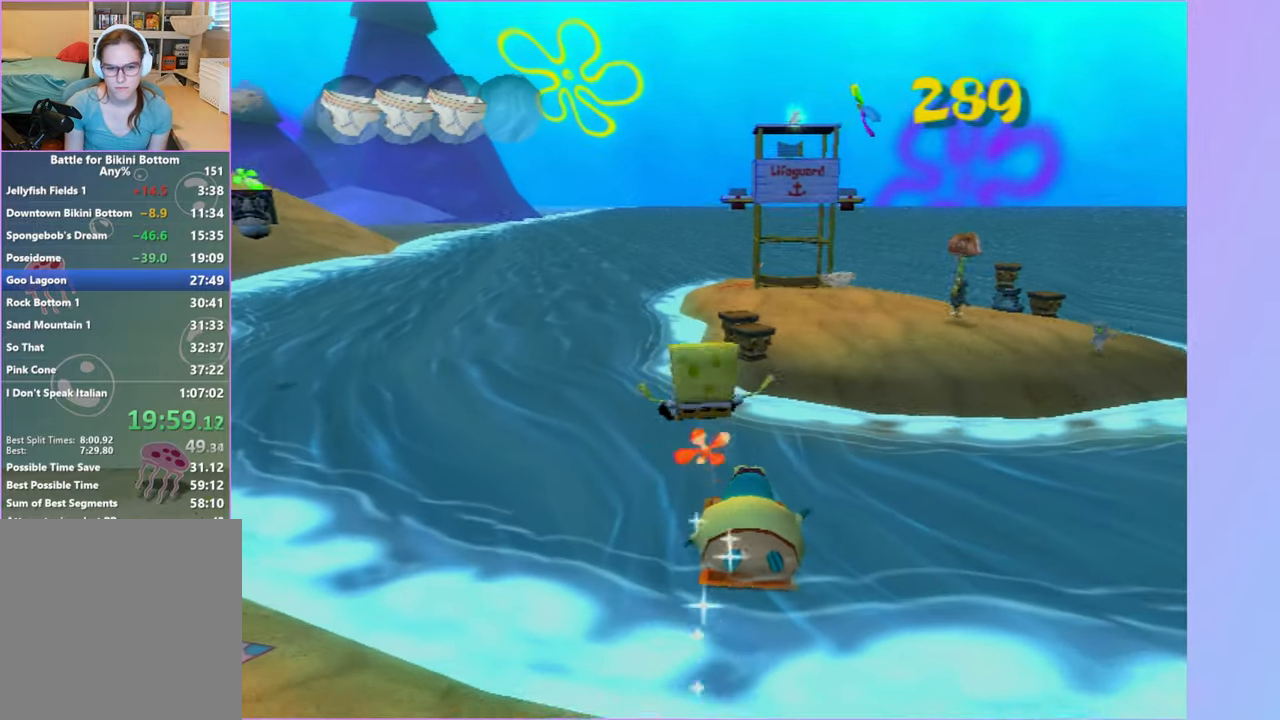
{"buttons": [], "left_stick": "up", "right_stick": "center", "button_events": [[133, "X", "down"], [500, "X", "up"]]}
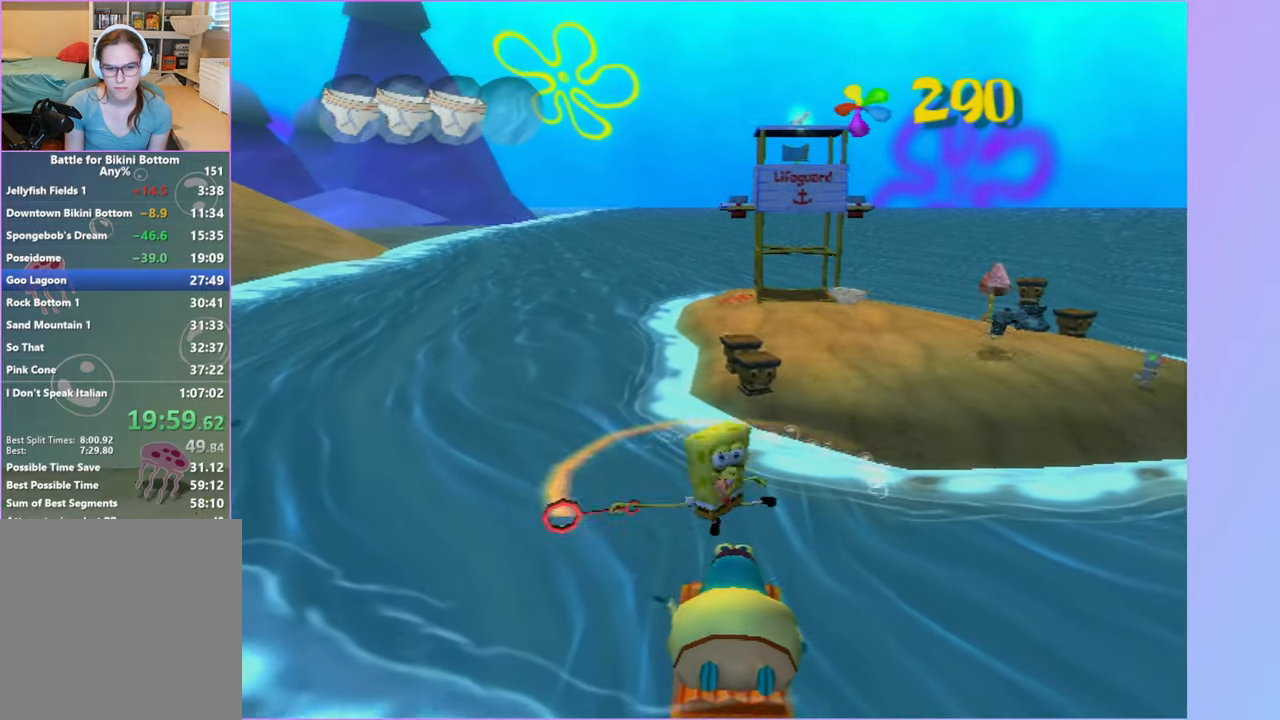
{"buttons": [], "left_stick": "up", "right_stick": "center", "button_events": []}
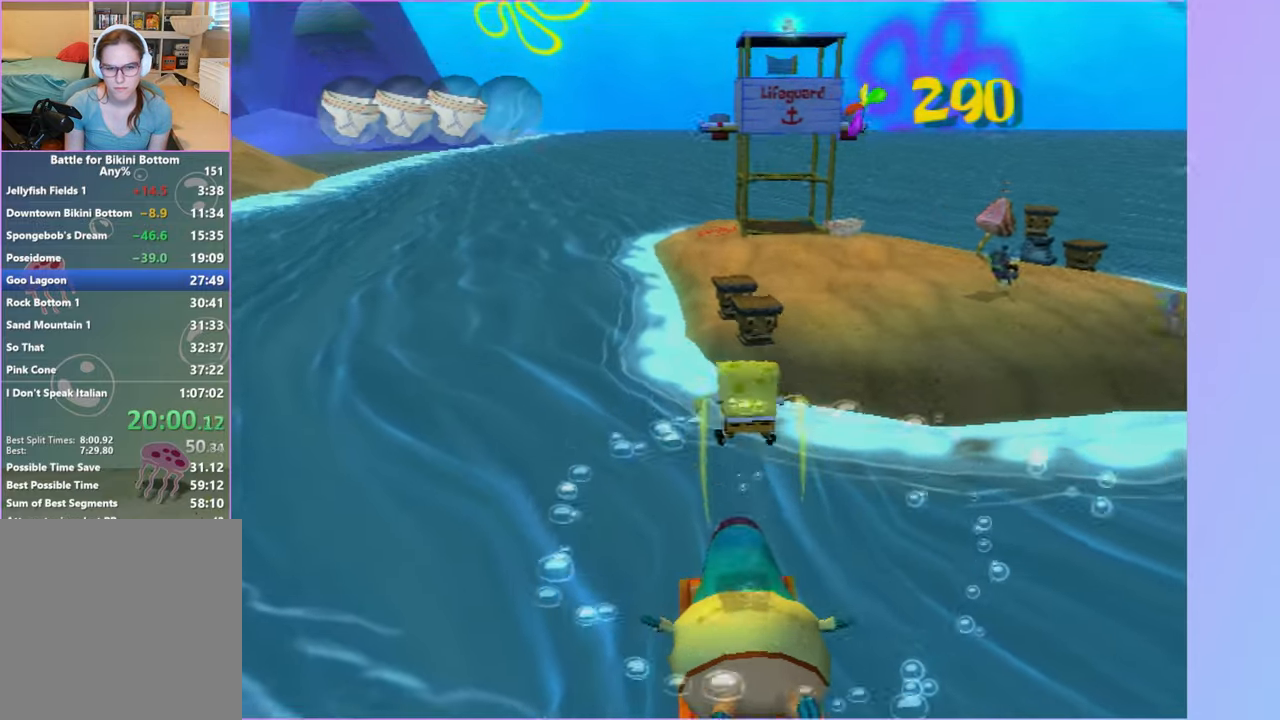
{"buttons": [], "left_stick": "up", "right_stick": "center", "button_events": []}
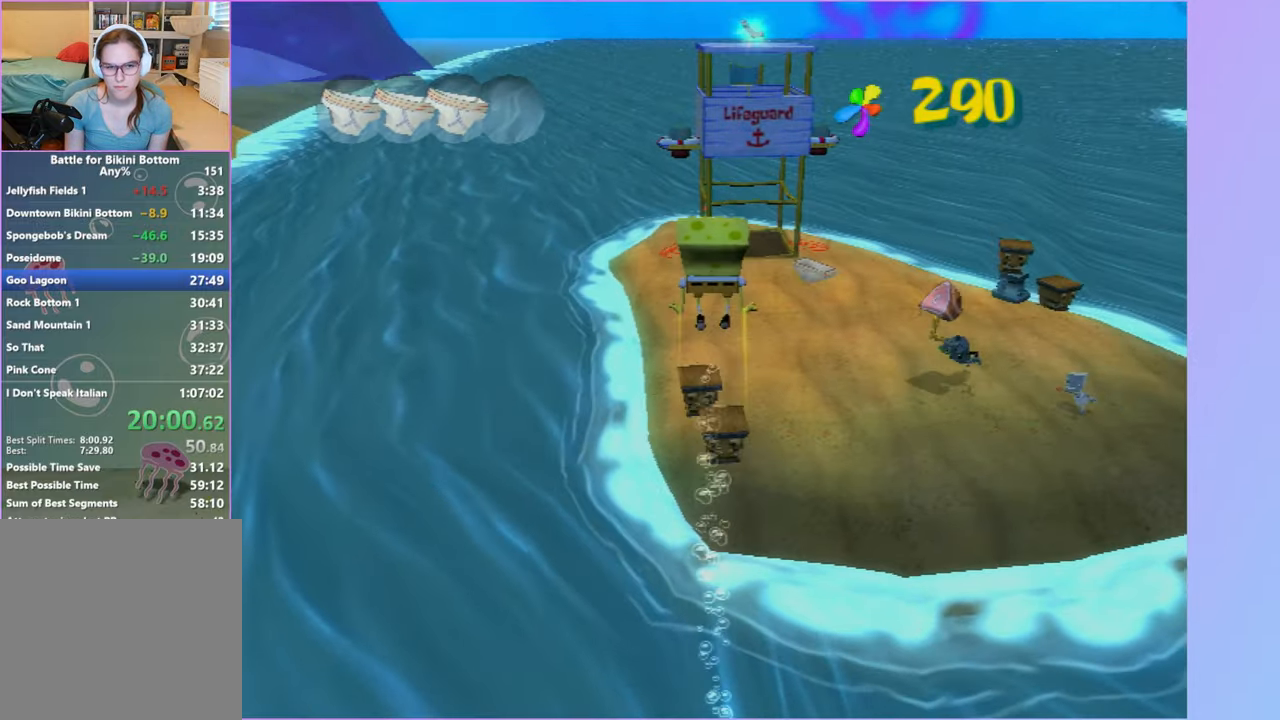
{"buttons": ["A"], "left_stick": "up", "right_stick": "center", "button_events": [[417, "A", "down"]]}
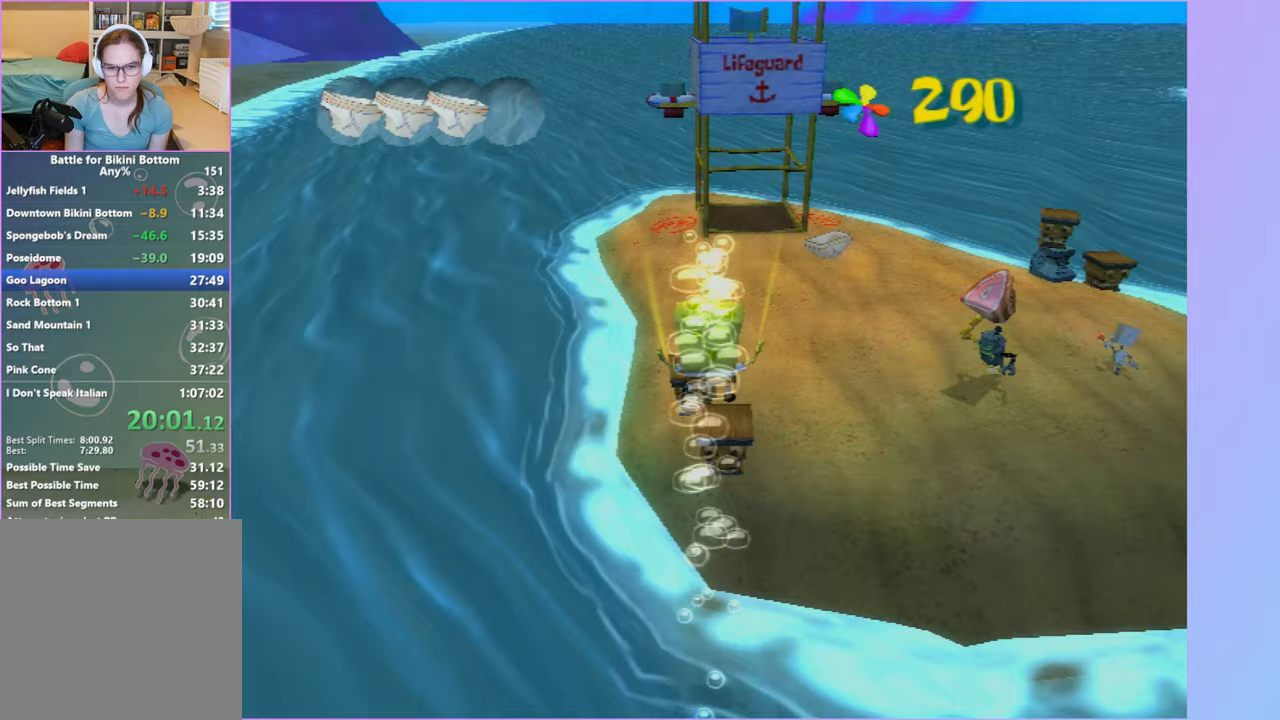
{"buttons": [], "left_stick": "up", "right_stick": "center", "button_events": [[183, "A", "up"]]}
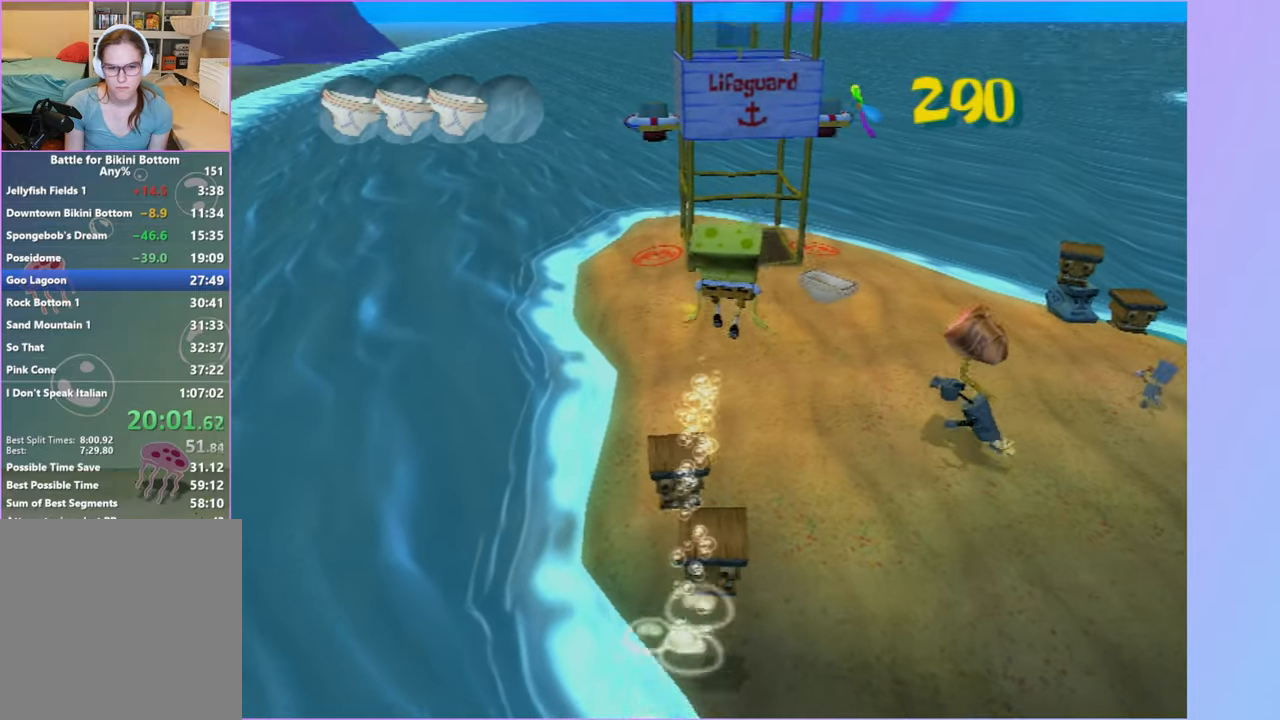
{"buttons": [], "left_stick": "up", "right_stick": "center", "button_events": [[300, "X", "down"], [417, "X", "up"]]}
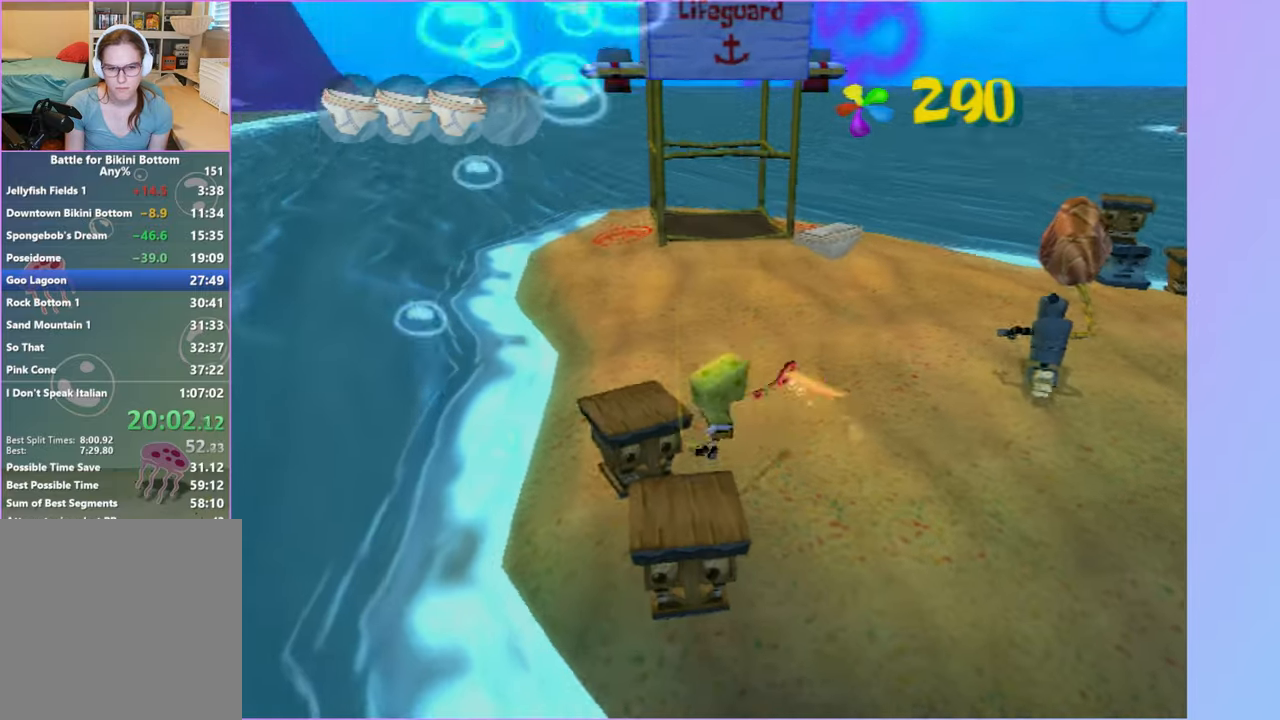
{"buttons": [], "left_stick": "up", "right_stick": "center", "button_events": []}
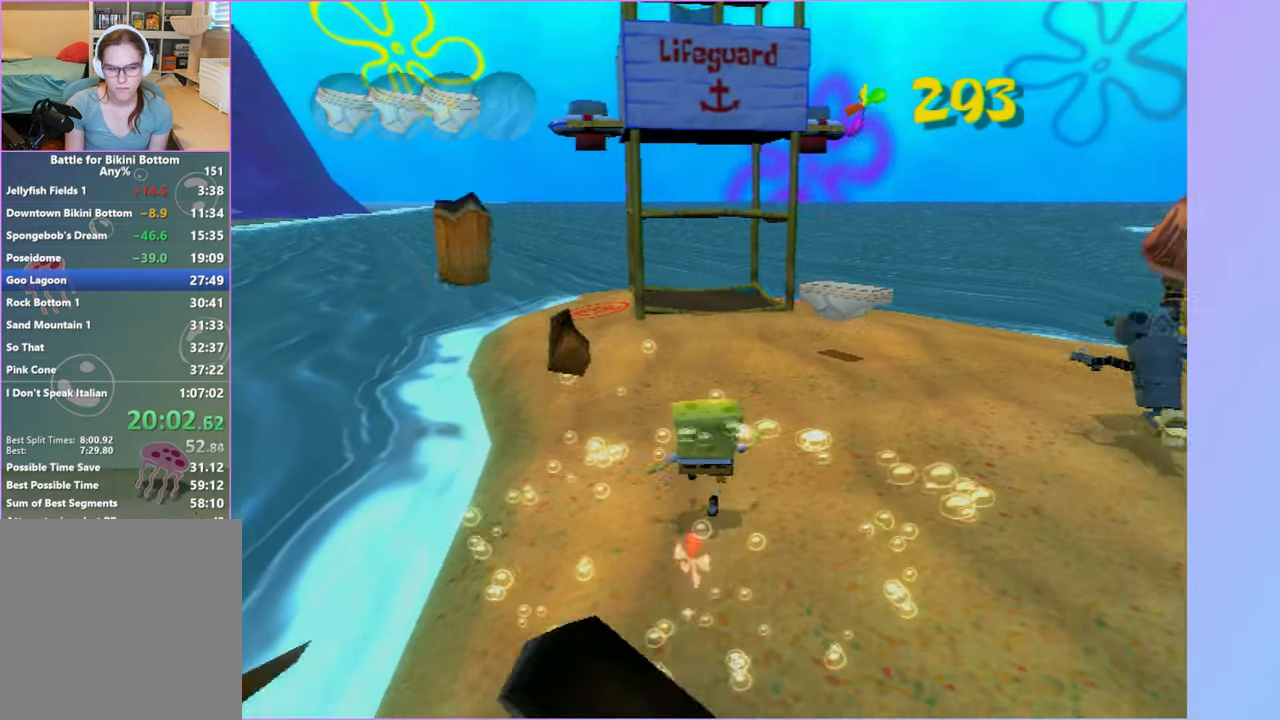
{"buttons": [], "left_stick": "up", "right_stick": "center", "button_events": []}
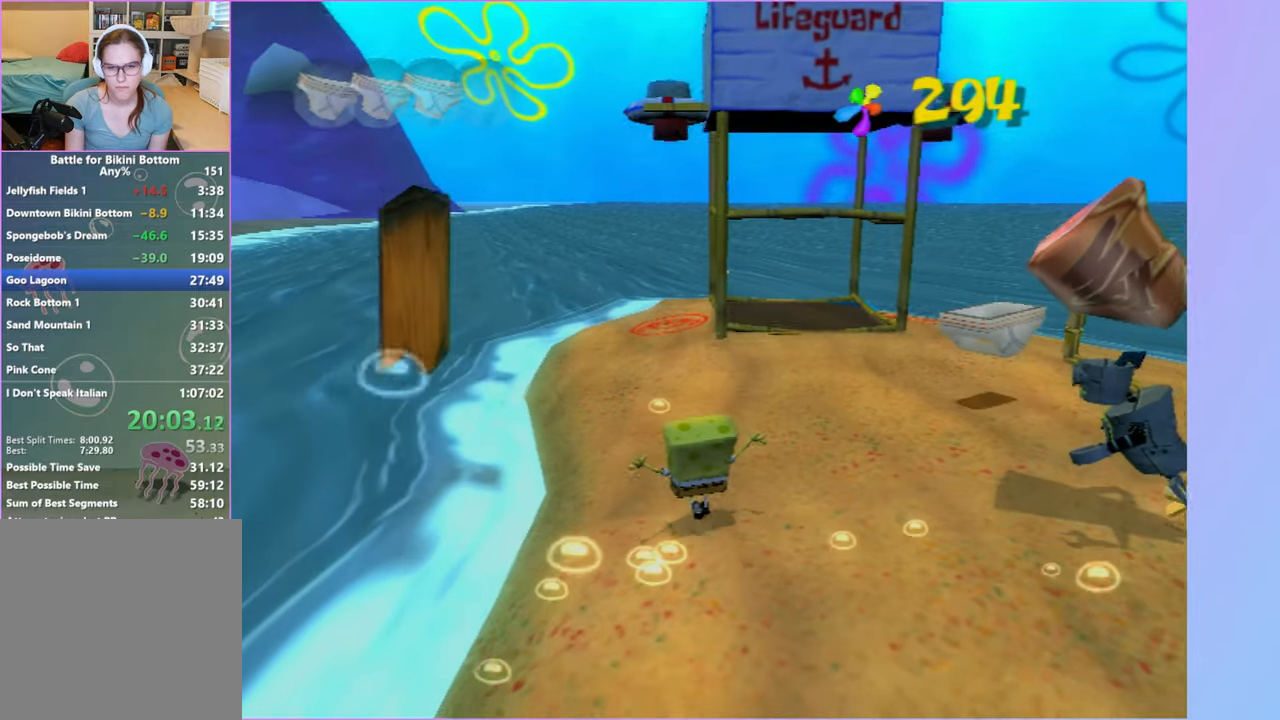
{"buttons": [], "left_stick": "up-right", "right_stick": "center", "button_events": [[350, "X", "down"], [467, "X", "up"]]}
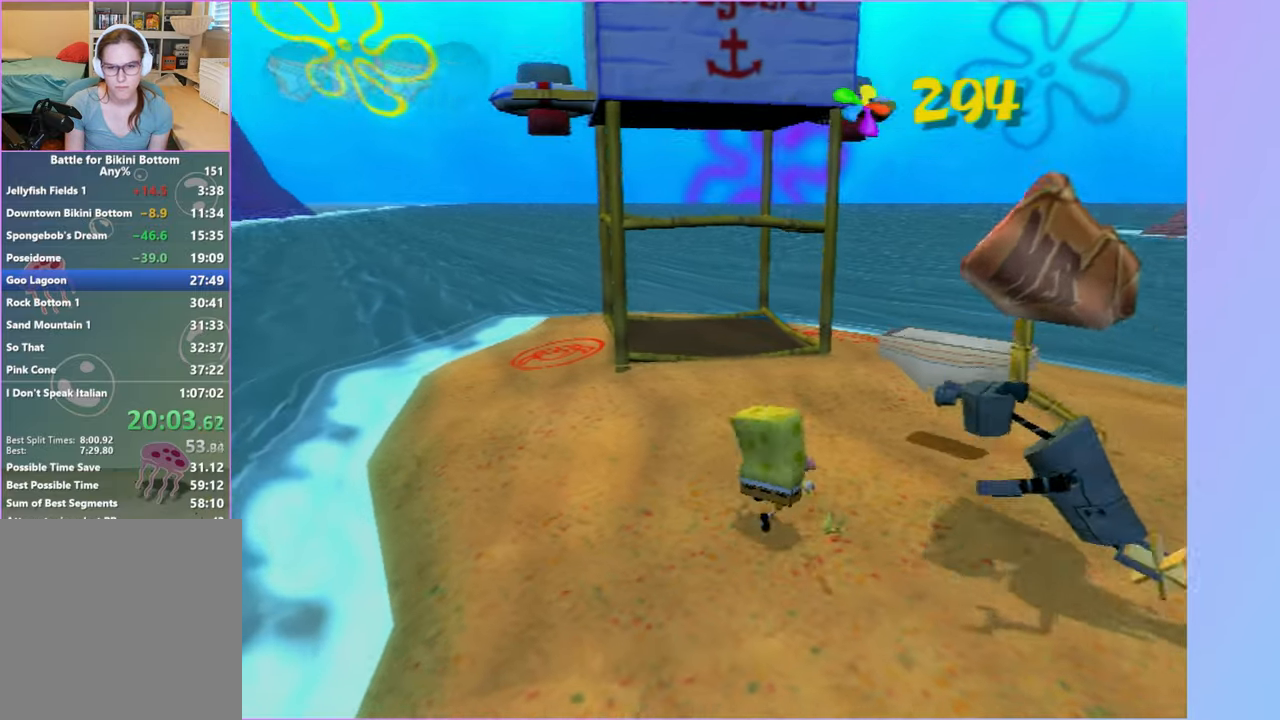
{"buttons": [], "left_stick": "up-left", "right_stick": "left", "button_events": []}
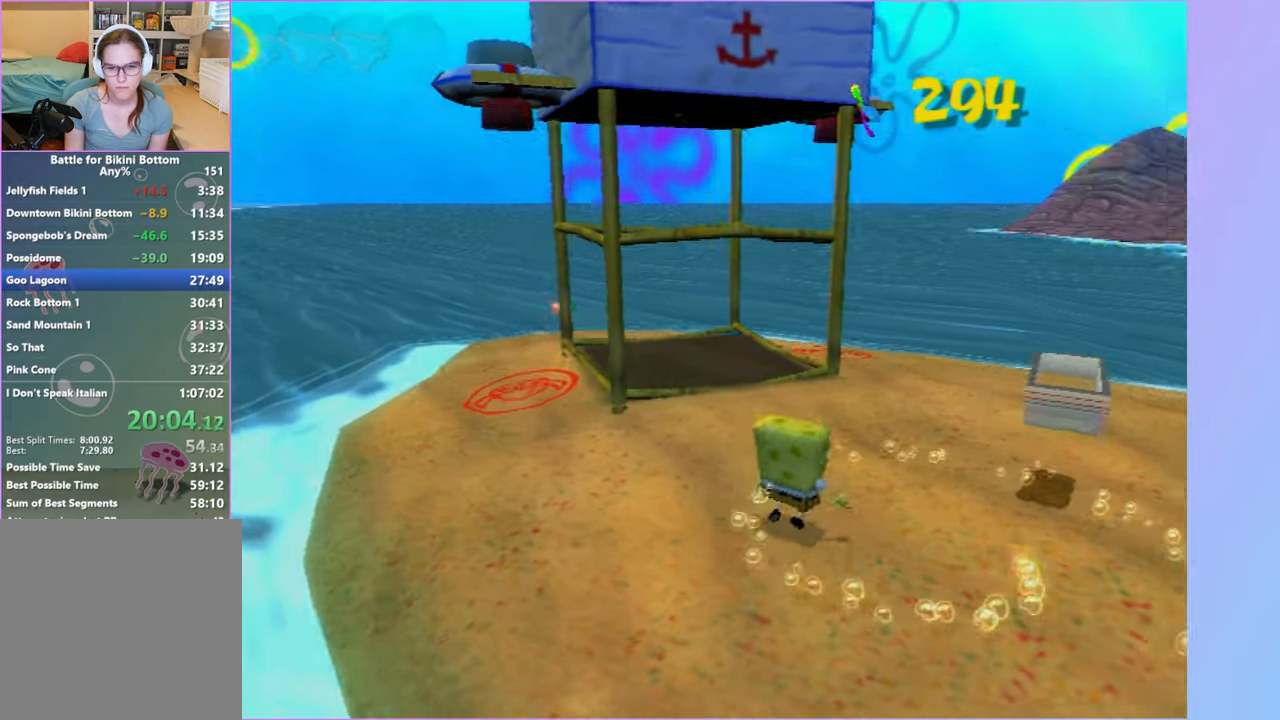
{"buttons": [], "left_stick": "down-left", "right_stick": "center", "button_events": []}
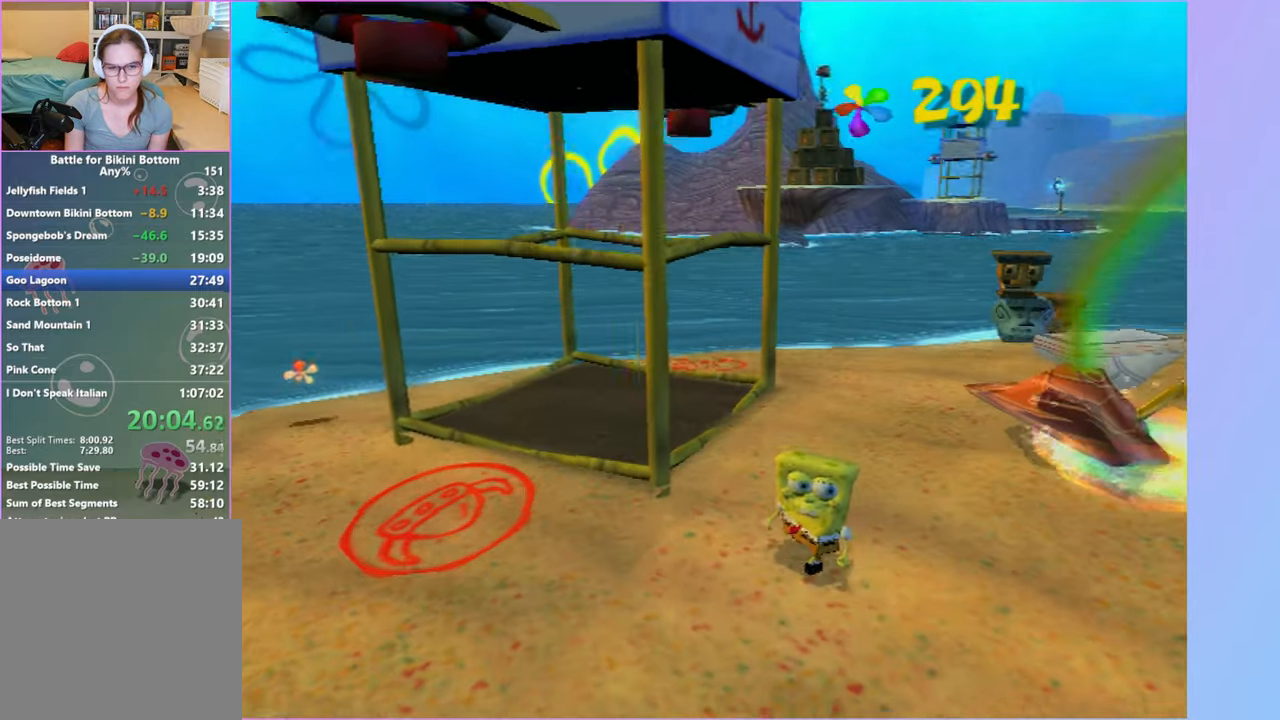
{"buttons": [], "left_stick": "up", "right_stick": "center", "button_events": []}
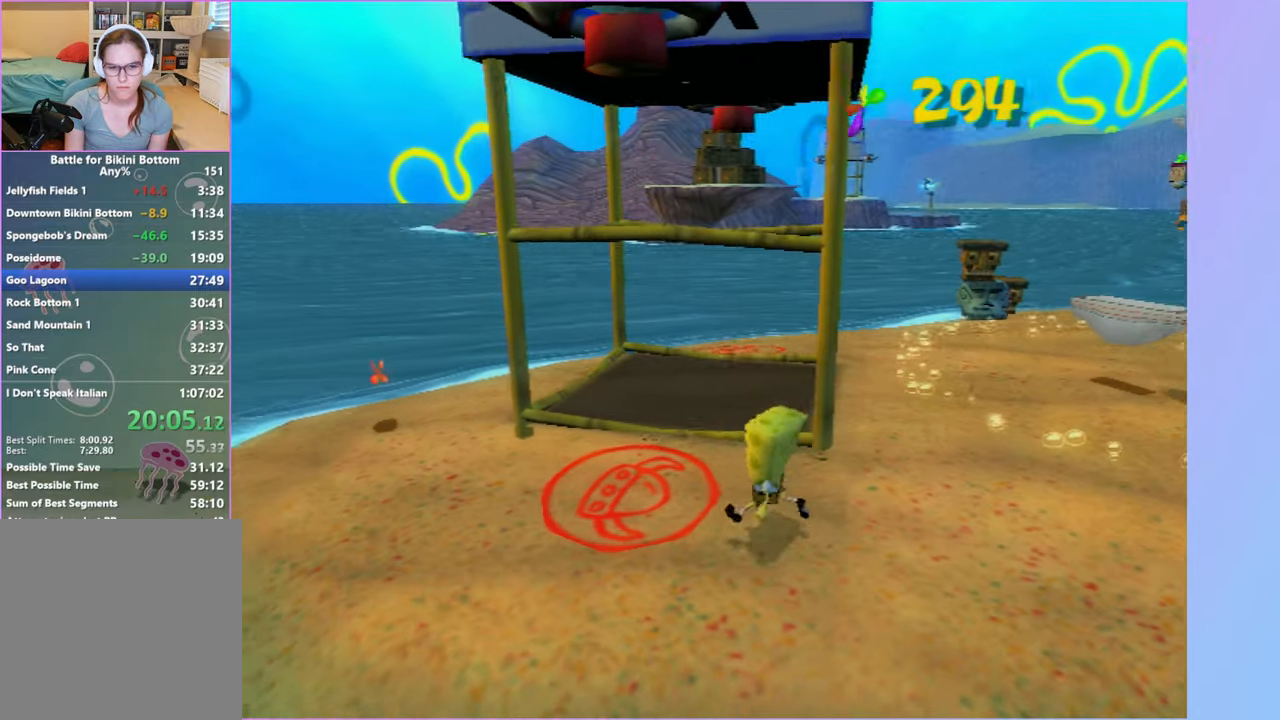
{"buttons": [], "left_stick": "up-right", "right_stick": "center", "button_events": []}
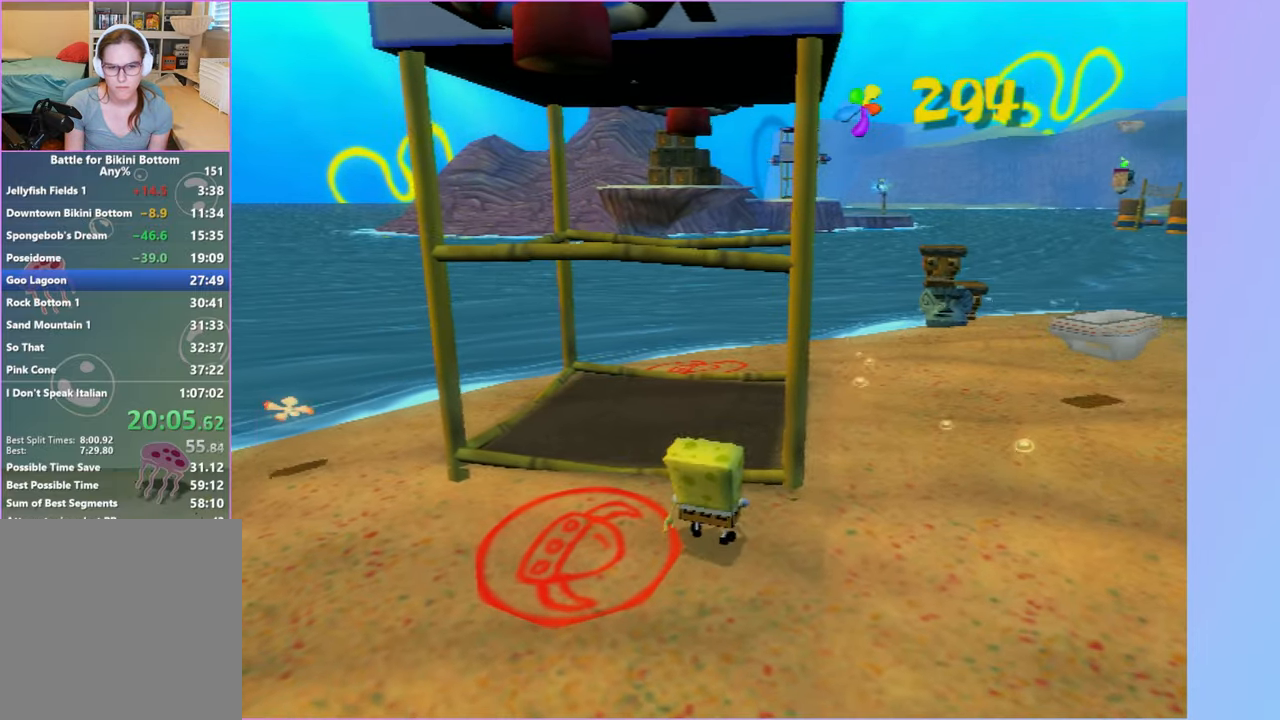
{"buttons": [], "left_stick": "center", "right_stick": "center", "button_events": []}
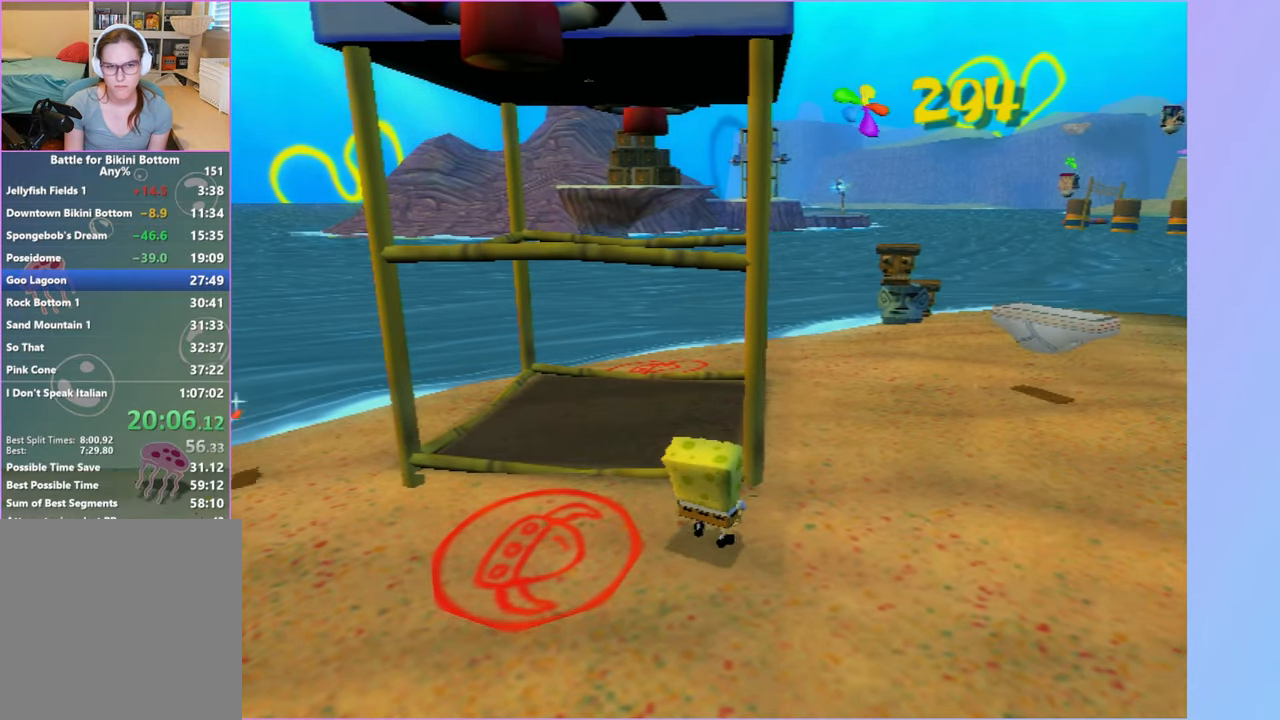
{"buttons": [], "left_stick": "center", "right_stick": "center", "button_events": []}
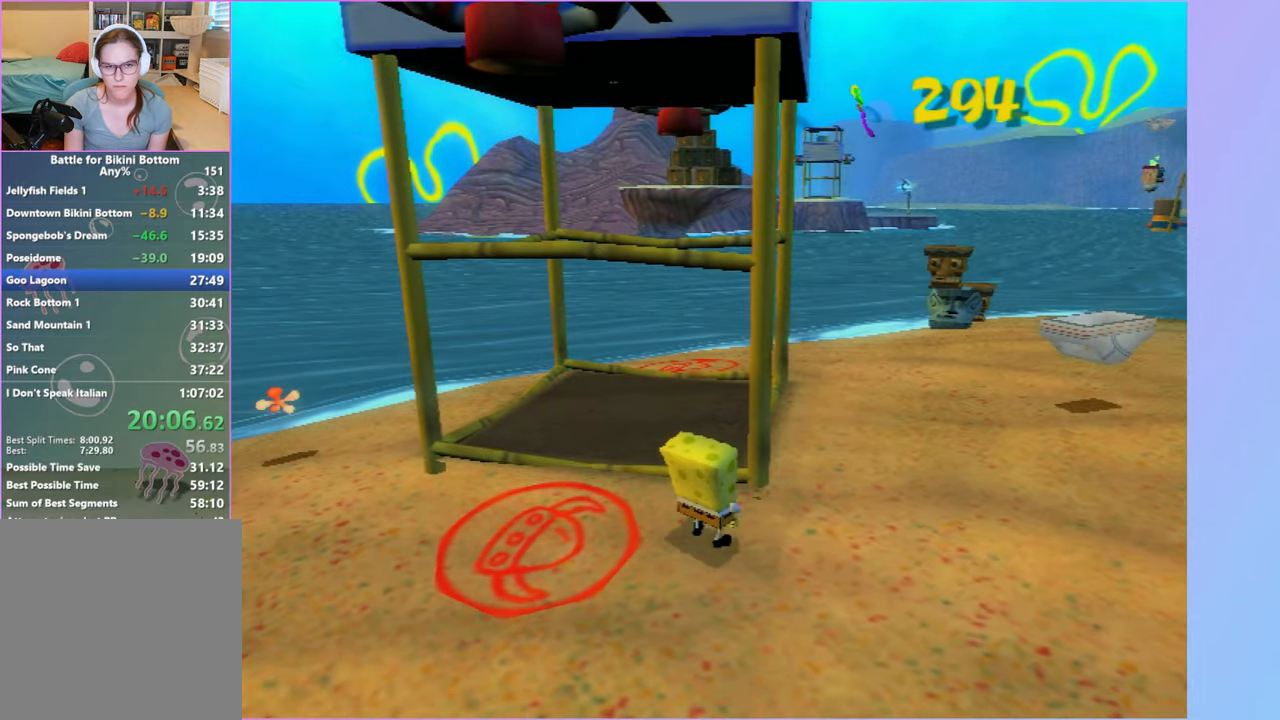
{"buttons": [], "left_stick": "center", "right_stick": "center", "button_events": []}
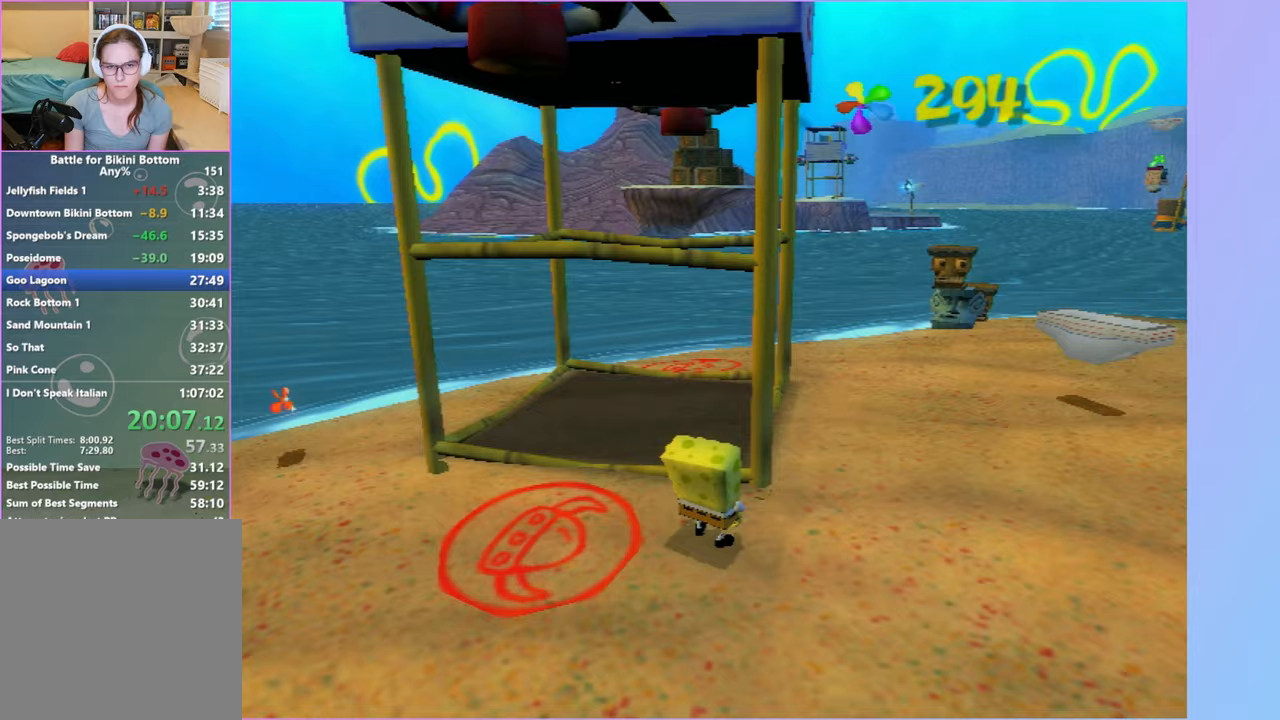
{"buttons": [], "left_stick": "center", "right_stick": "center", "button_events": []}
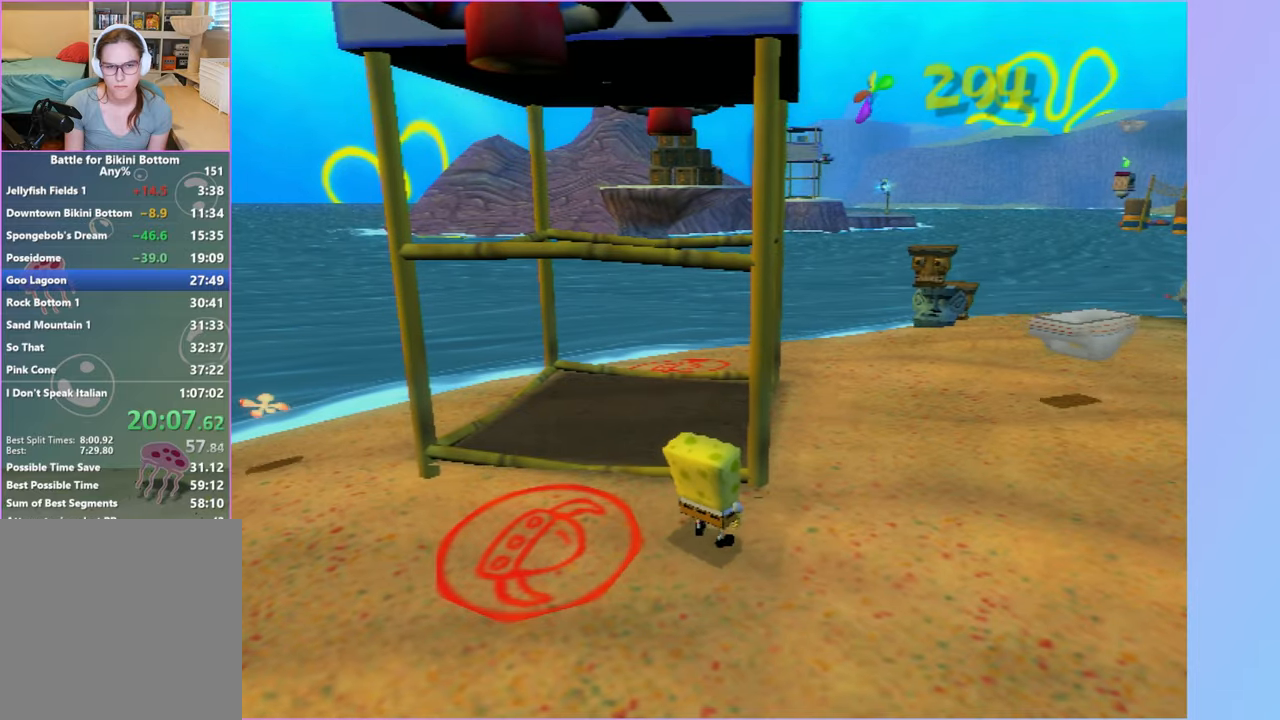
{"buttons": ["A", "DPAD_DOWN"], "left_stick": "center", "right_stick": "center", "button_events": [[17, "A", "down"], [33, "DPAD_DOWN", "down"]]}
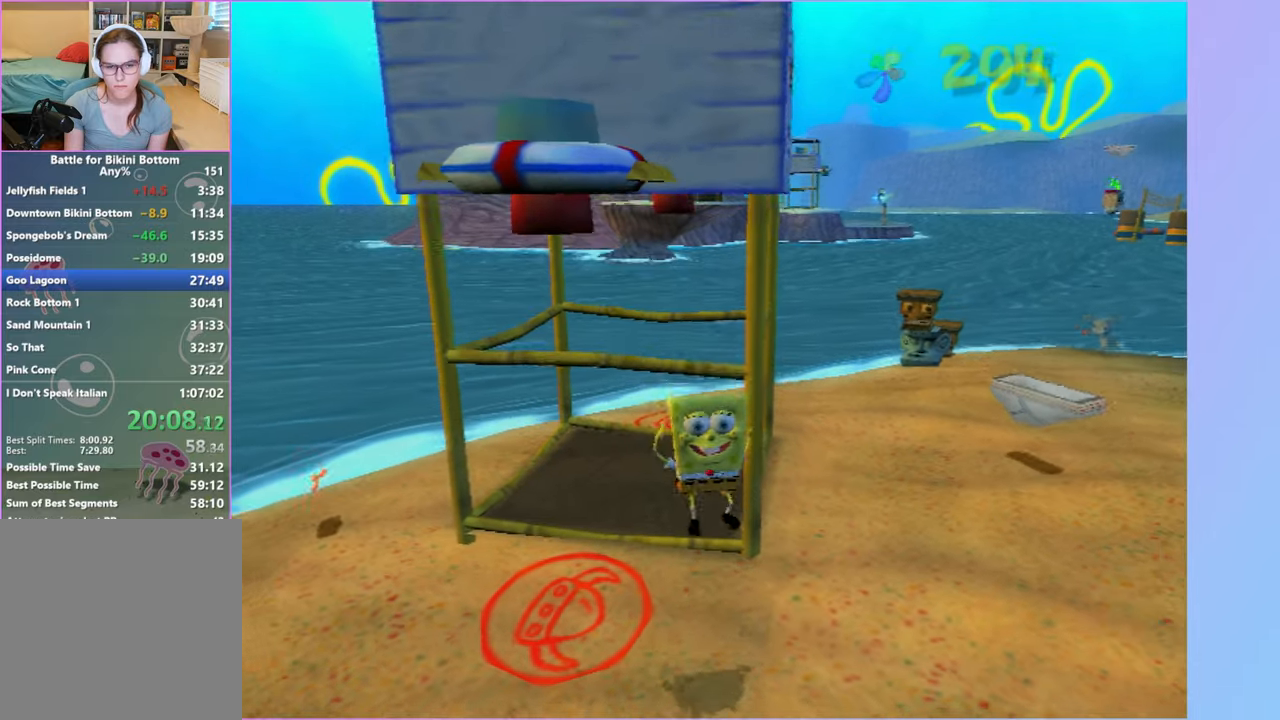
{"buttons": ["A", "DPAD_DOWN"], "left_stick": "center", "right_stick": "center", "button_events": [[50, "A", "up"], [167, "A", "down"]]}
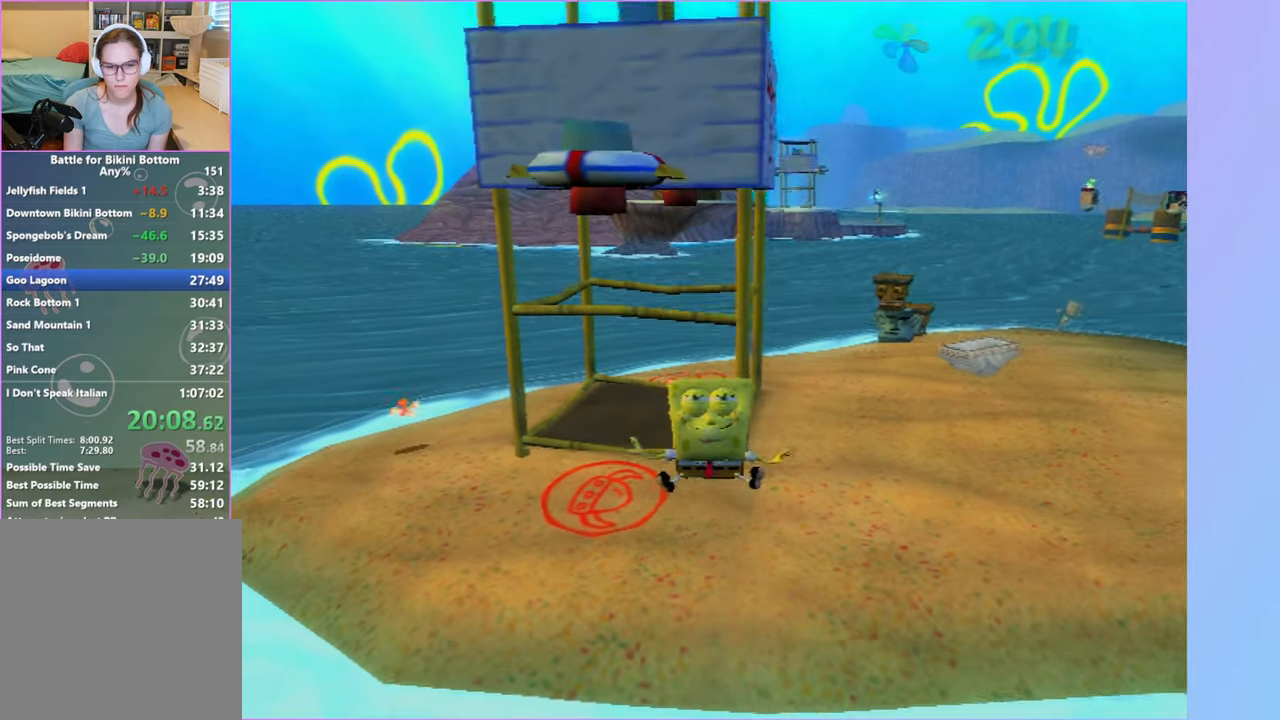
{"buttons": ["A", "X", "DPAD_DOWN"], "left_stick": "center", "right_stick": "center", "button_events": [[150, "X", "down"]]}